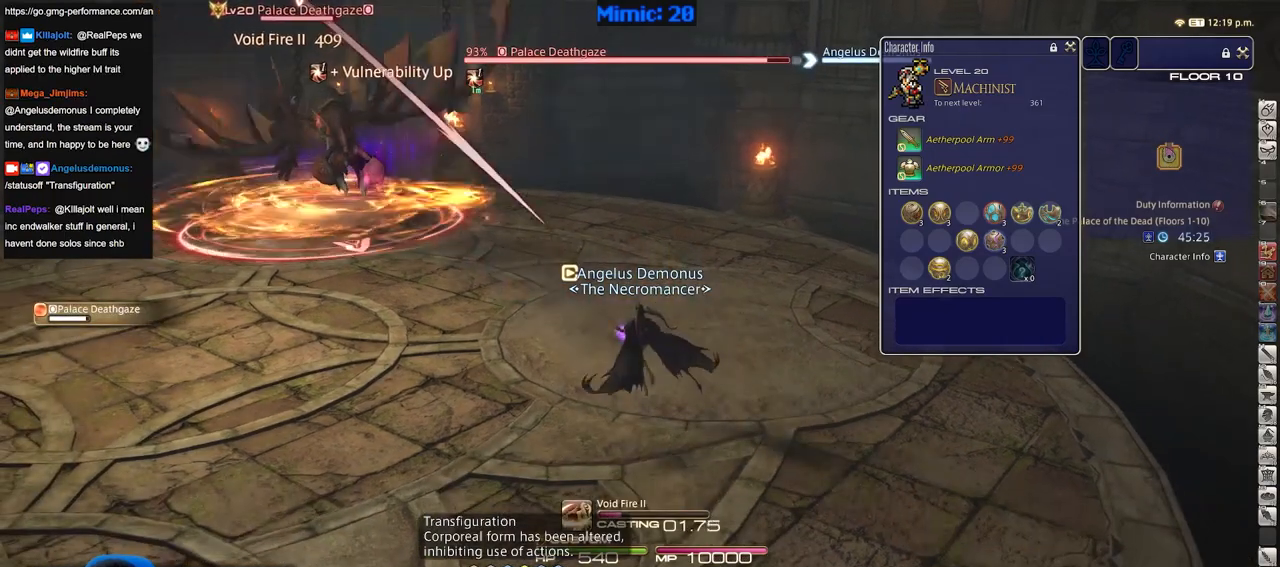
Gameplay with keyboard; each line is a JSON object with the keys held at the frame after it. "events" lists presses ("down") and releases ("up") of ".", "/", "0", "1", "2", "3", "4", "5", "6", "7", "8", "9", "a", "alt_l", "alt_r", "b", "backslash", "backspace", "c", "caps_lock", "comma", "ctrl_l", "ctrl_r", "d", "down", "e", "equals", "escape", "f", "f1", "f10", "f11", "f12", "f2", "f3", "f4", "f5", "f6", "f7", "f8", "f9", "g", "h", "i", "j", "k", "l", "lbracket", "left", "m", "minus", "n", "o", "p", "q", "quote", "r", "rbracket", "return", "right", "s", "semicolon", "shift_l", "shift_r", "space", "super", "t", "tab", "tilde", "u", "up", "v", "w", "x", "y" and "z" between this image and that frame as [ms after this image, input, new state], when the widget could be followed in between. No other keys are recorded. Mouse input is not recorded.
{"keys": [], "events": [[100, "1", "up"], [150, "1", "down"], [284, "1", "up"]]}
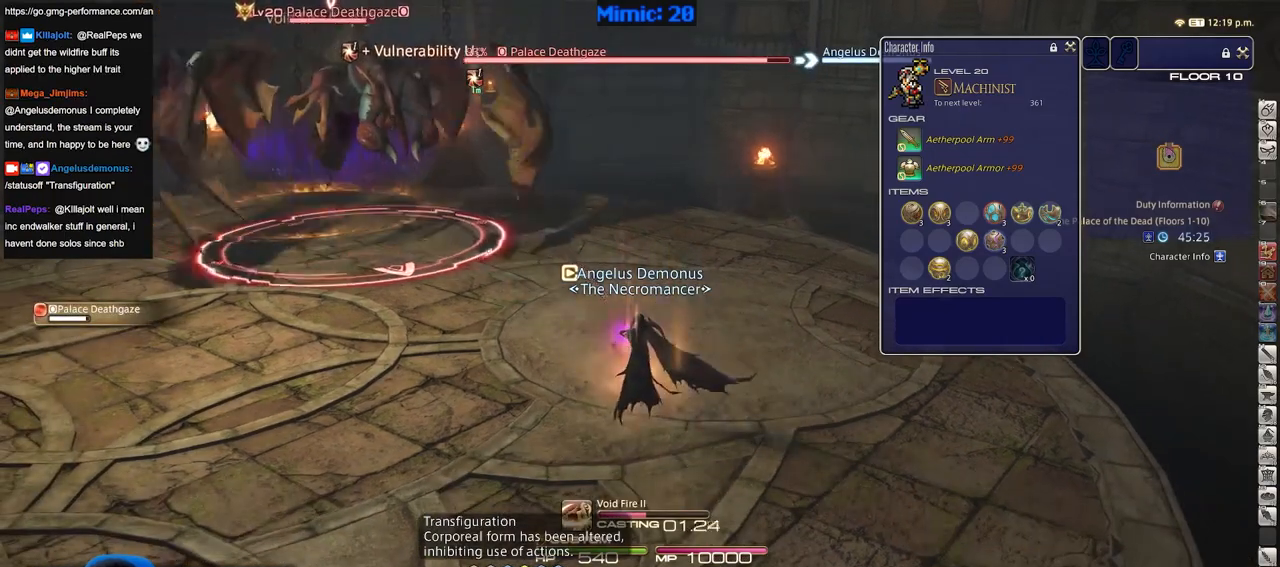
{"keys": [], "events": []}
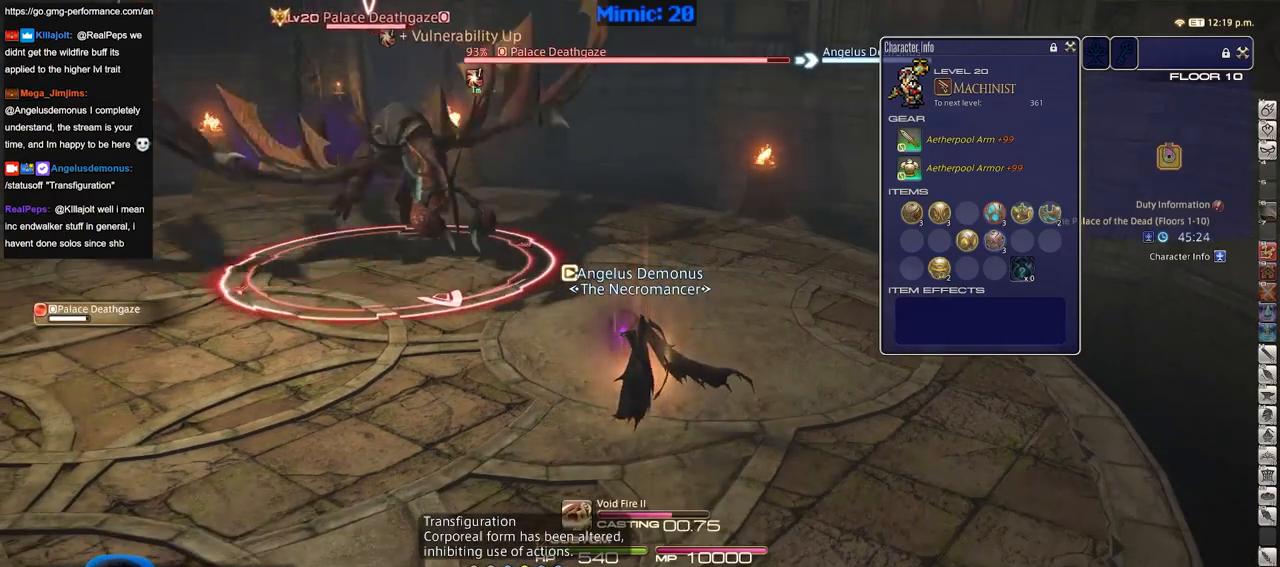
{"keys": [], "events": []}
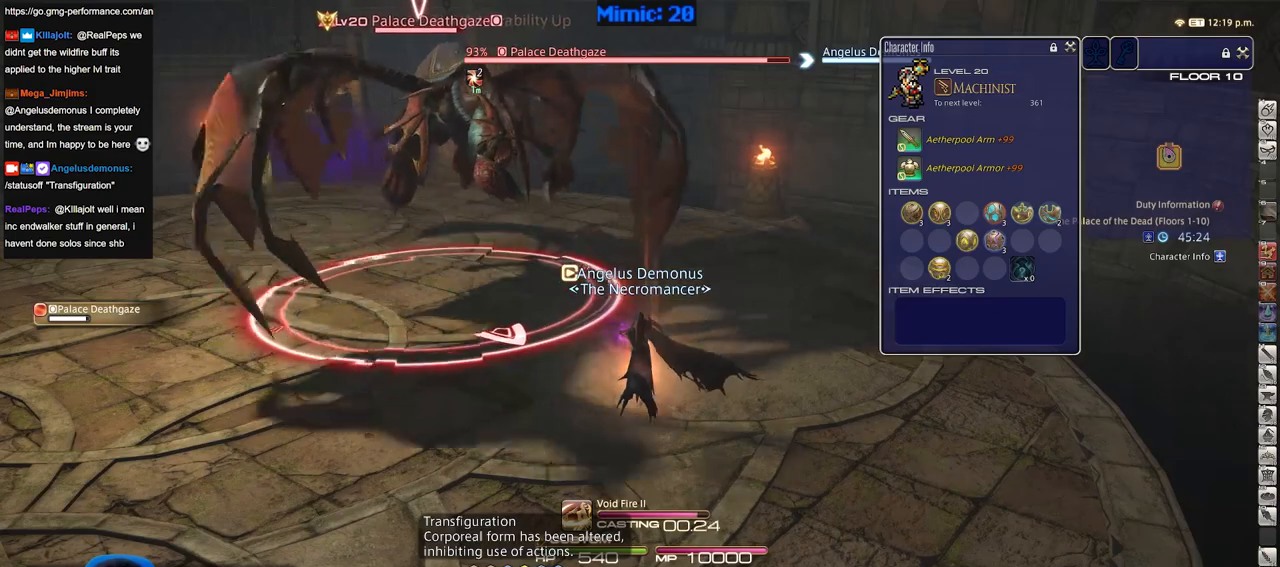
{"keys": ["s"], "events": [[133, "a", "down"], [283, "s", "down"], [383, "a", "up"]]}
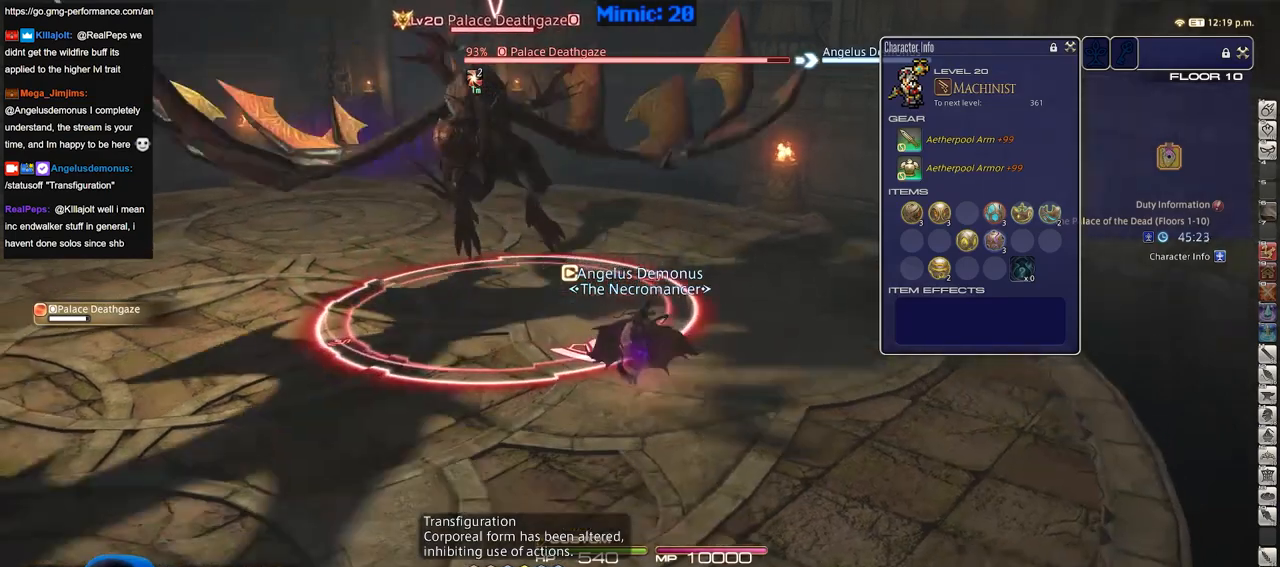
{"keys": ["1"], "events": [[434, "s", "up"], [484, "1", "down"]]}
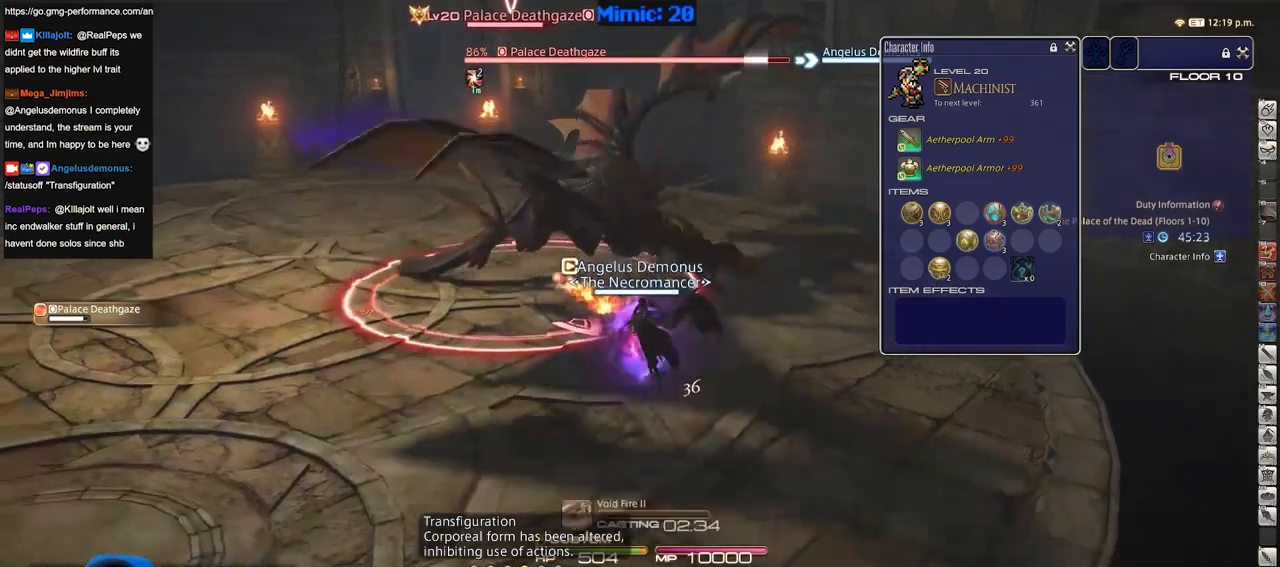
{"keys": [], "events": [[33, "1", "up"], [83, "1", "down"], [166, "1", "up"], [216, "1", "down"], [266, "1", "up"], [317, "1", "down"], [400, "1", "up"]]}
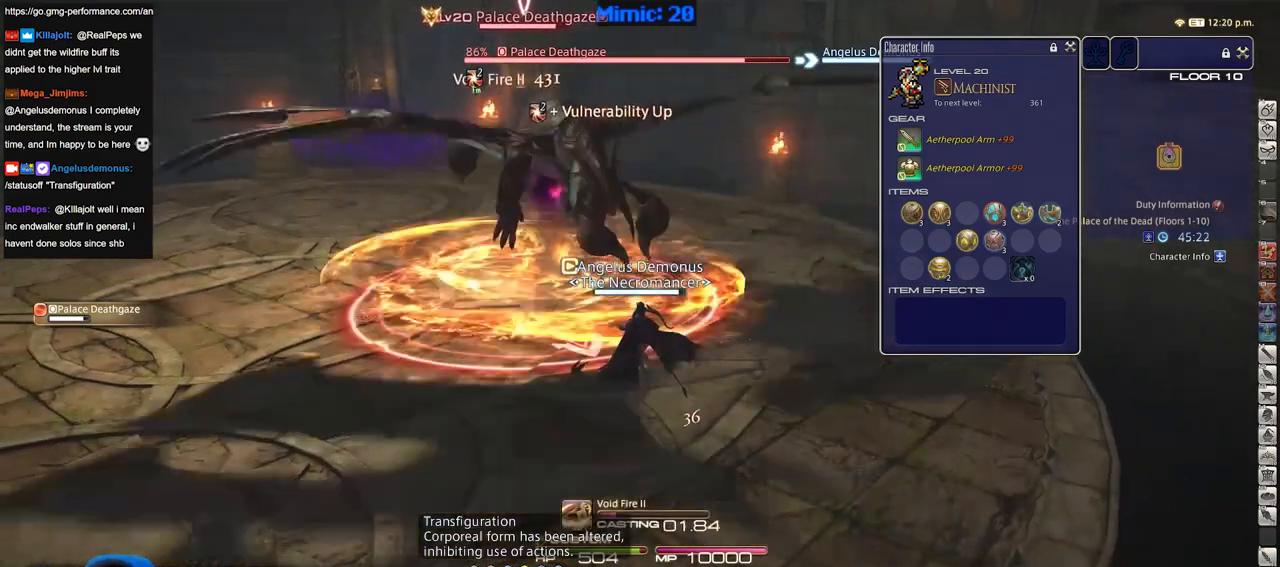
{"keys": [], "events": []}
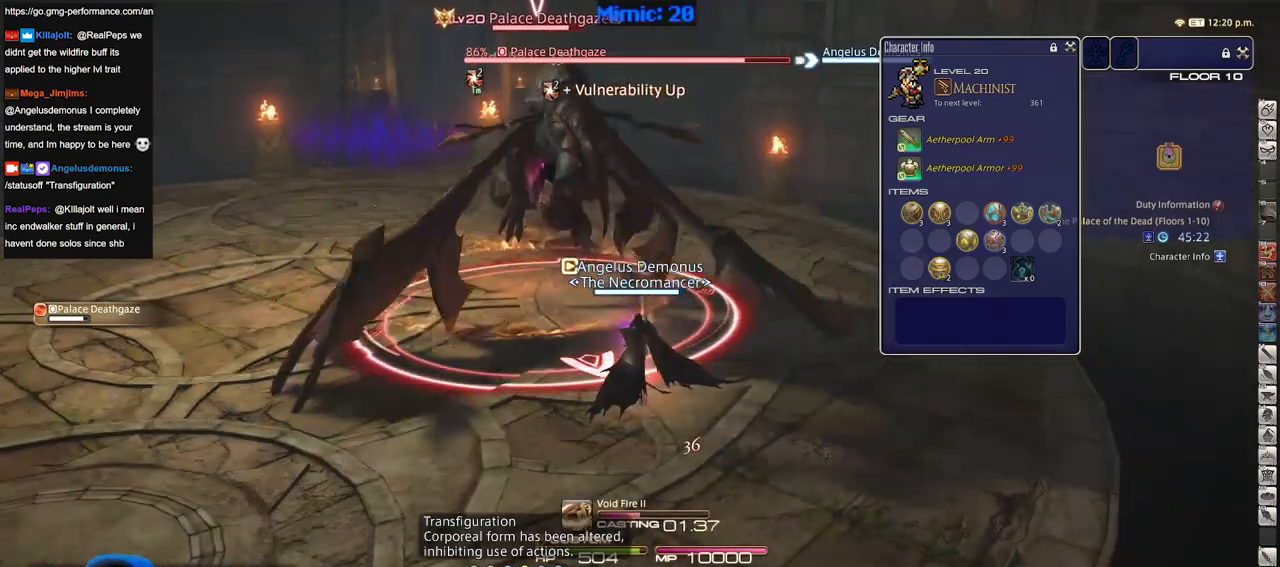
{"keys": [], "events": []}
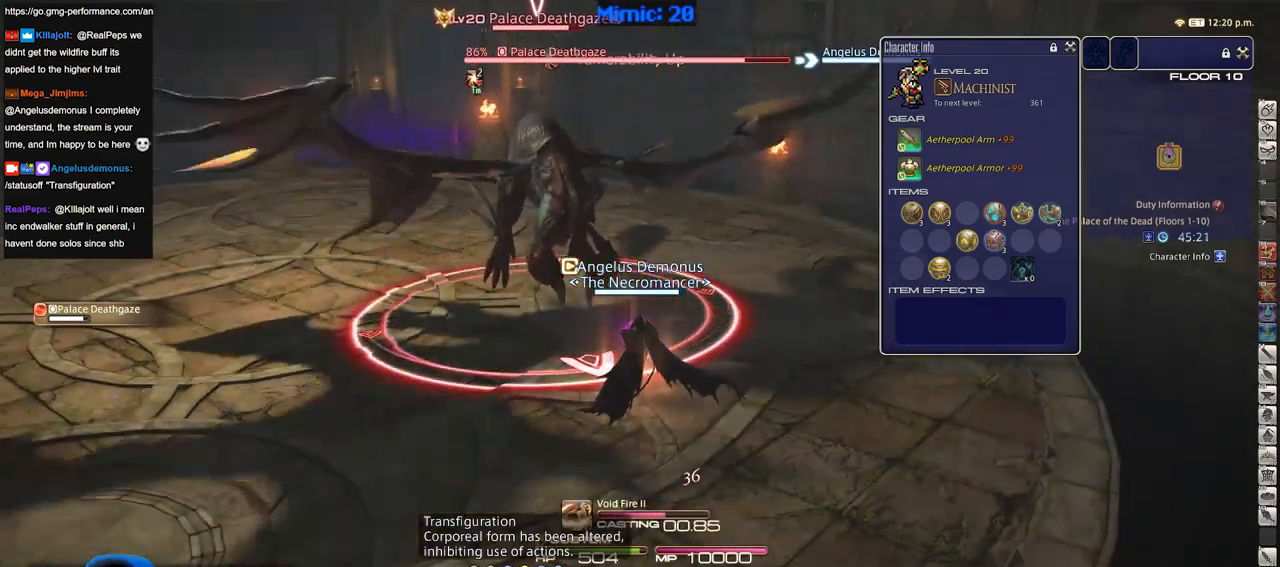
{"keys": [], "events": []}
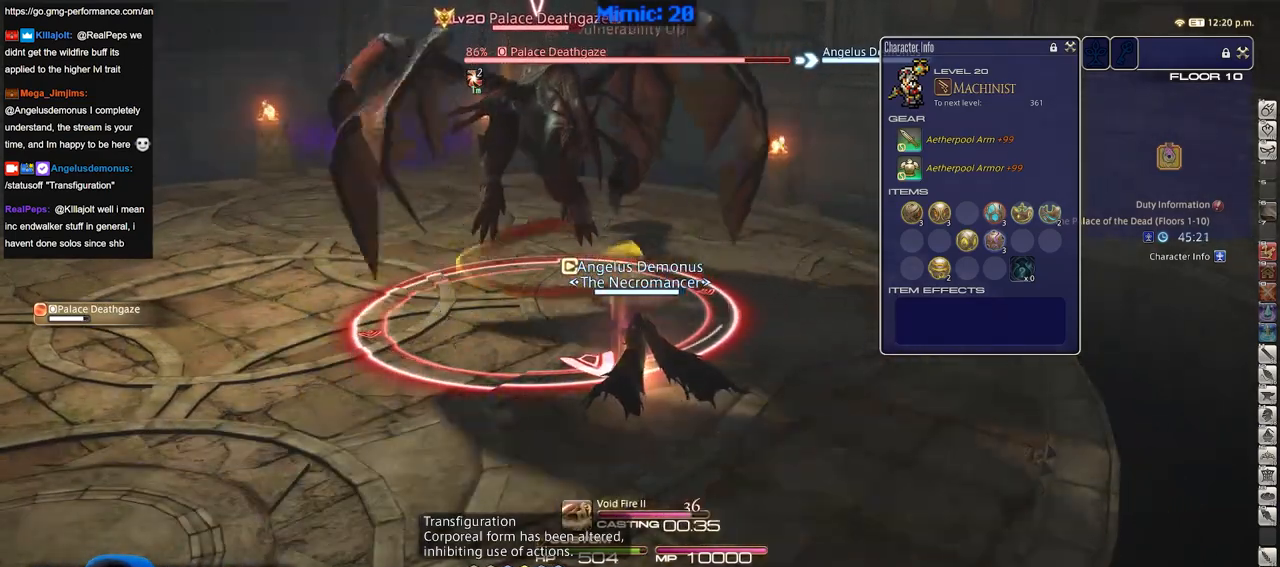
{"keys": ["s"], "events": [[183, "s", "down"]]}
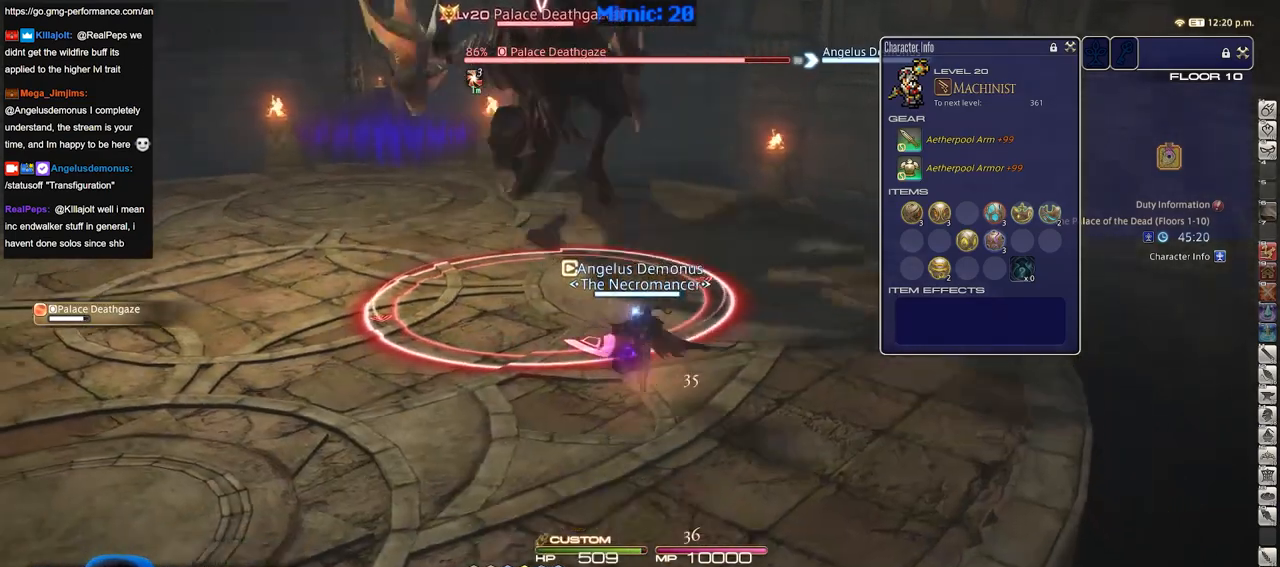
{"keys": [], "events": [[484, "s", "up"]]}
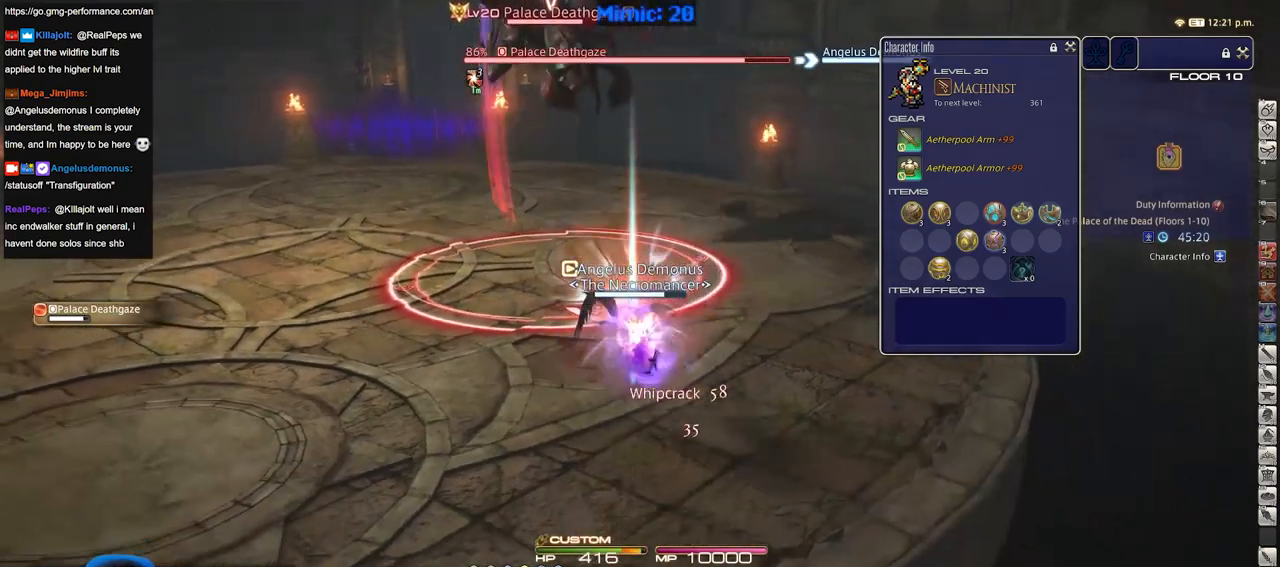
{"keys": ["1"], "events": [[33, "1", "down"], [133, "1", "up"], [166, "1", "down"], [216, "1", "up"], [266, "1", "down"], [367, "1", "up"], [400, "1", "down"], [450, "1", "up"], [500, "1", "down"]]}
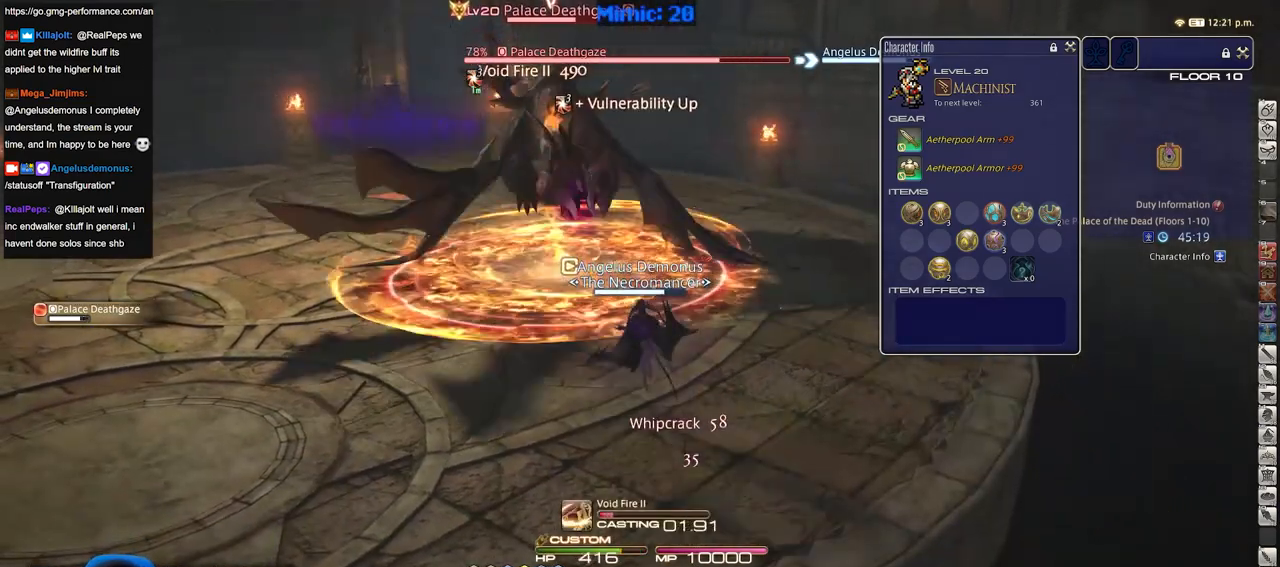
{"keys": [], "events": [[100, "1", "up"], [150, "1", "down"], [384, "1", "up"]]}
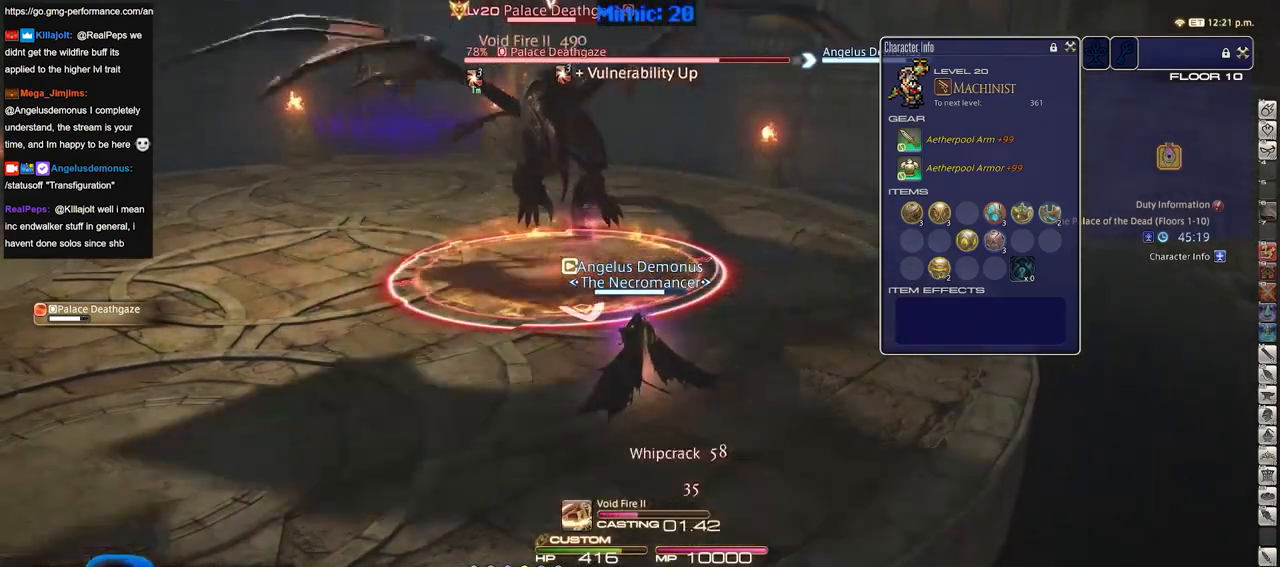
{"keys": [], "events": []}
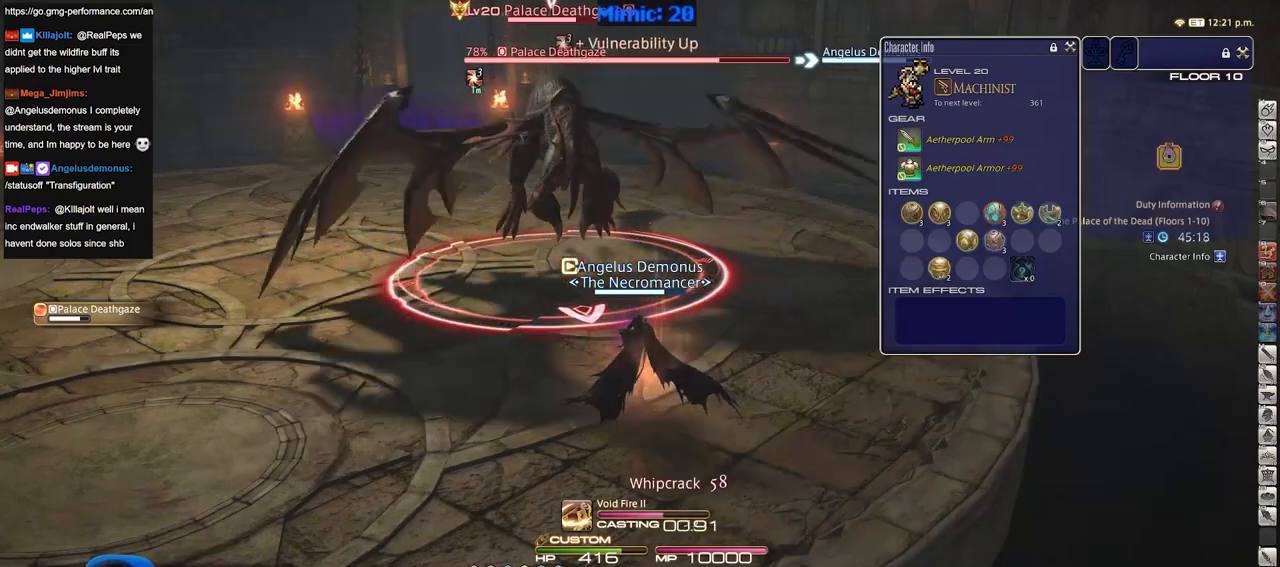
{"keys": [], "events": []}
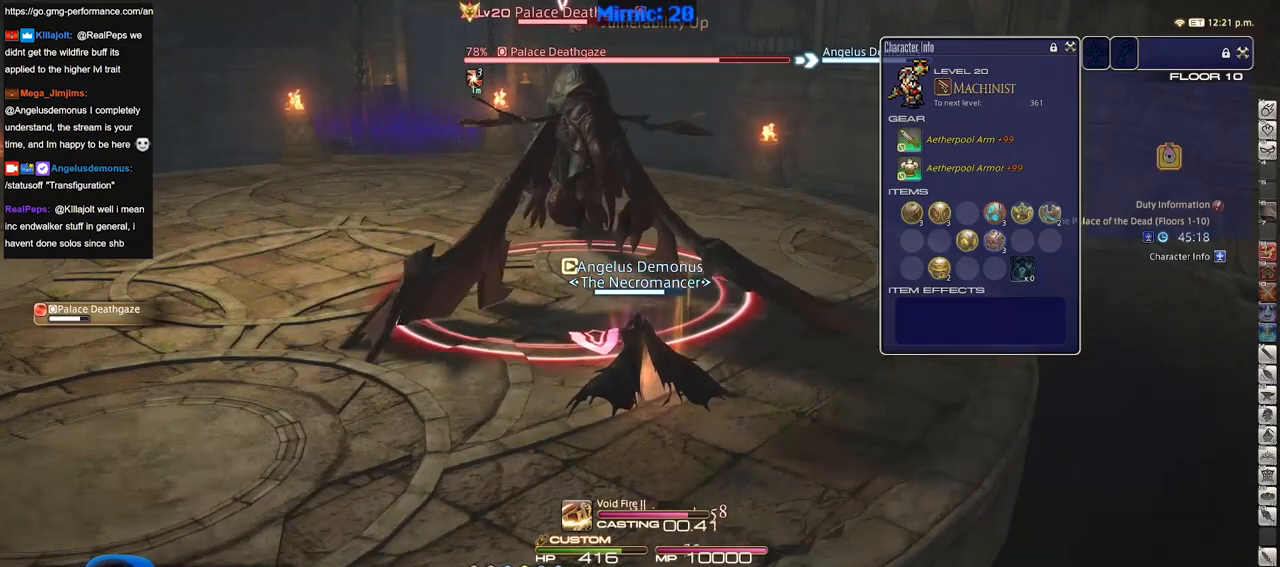
{"keys": ["a", "rbracket"], "events": [[417, "a", "down"], [417, "rbracket", "down"]]}
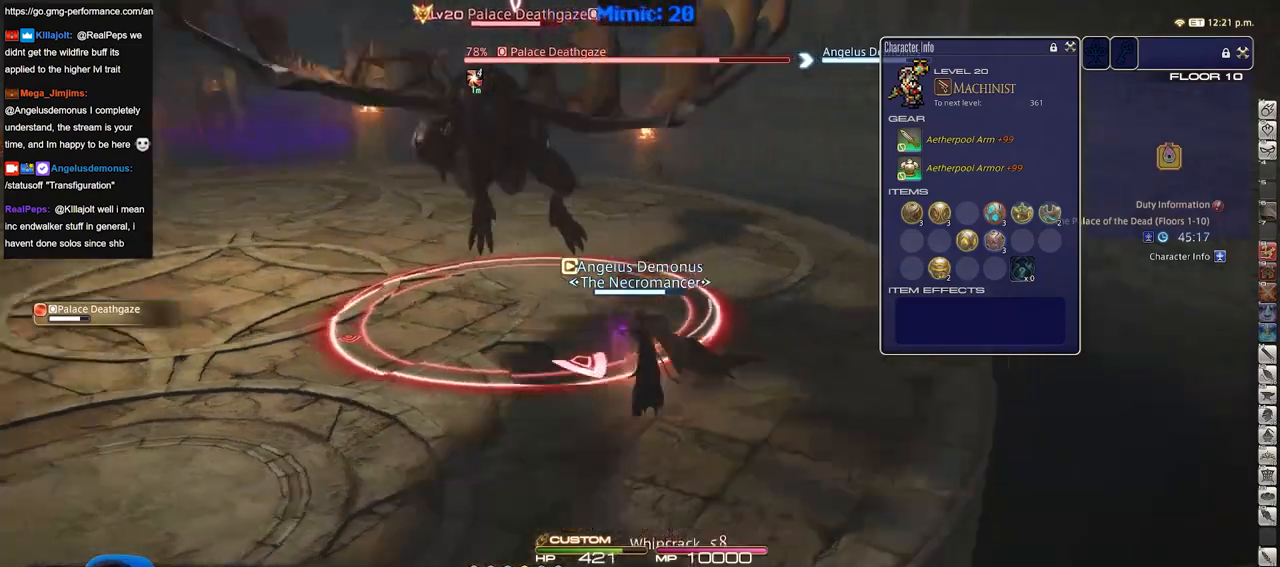
{"keys": ["rbracket", "s"], "events": [[17, "s", "down"], [200, "rbracket", "up"], [250, "a", "up"], [434, "rbracket", "down"]]}
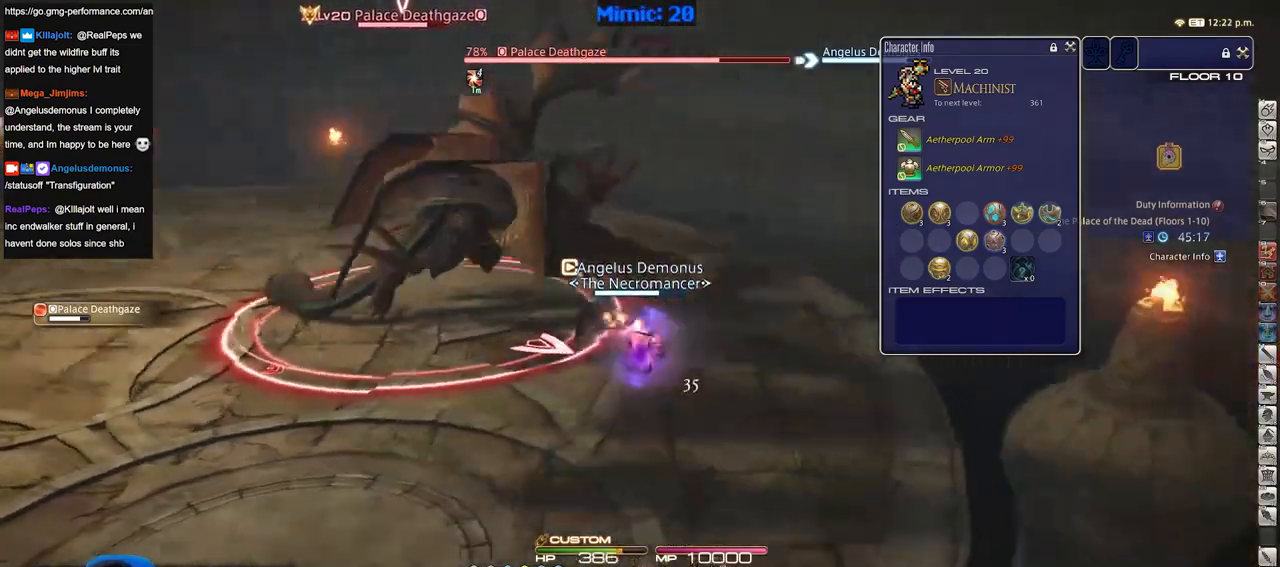
{"keys": ["1"], "events": [[133, "rbracket", "up"], [317, "s", "up"], [367, "1", "down"], [417, "1", "up"], [450, "1", "down"]]}
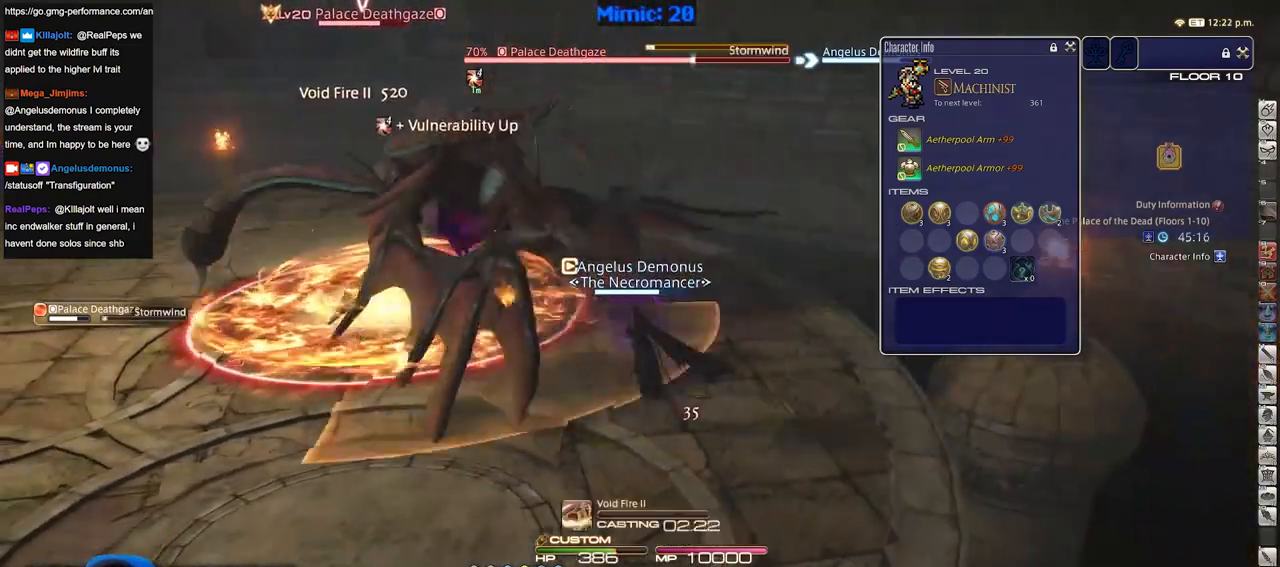
{"keys": [], "events": [[50, "1", "up"], [83, "1", "down"], [150, "1", "up"], [184, "1", "down"], [284, "1", "up"]]}
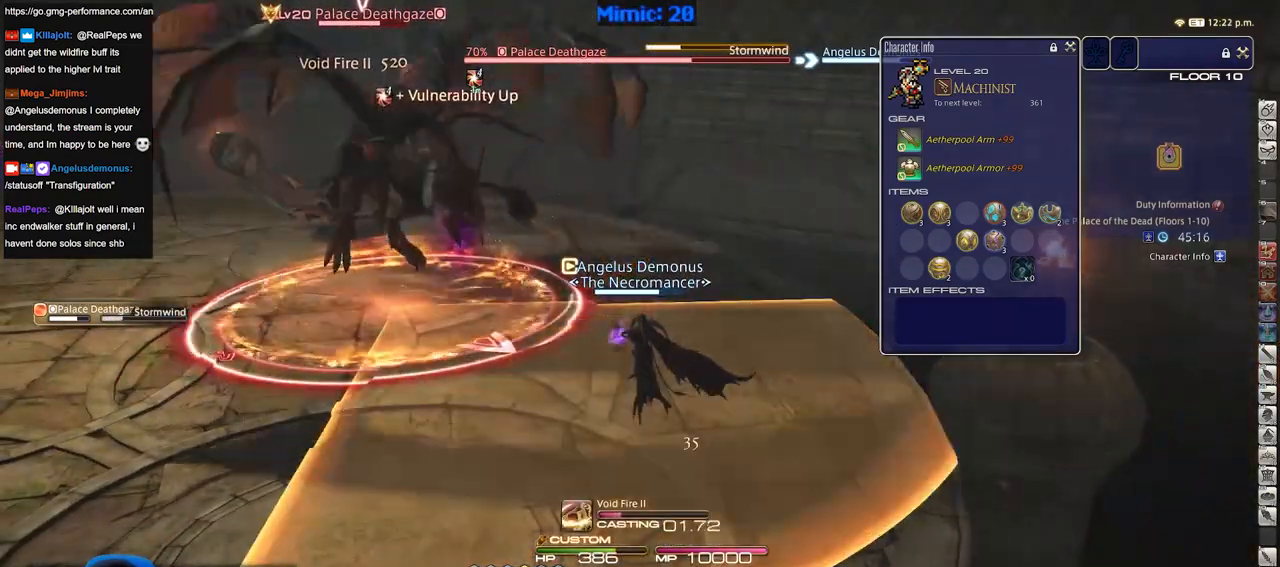
{"keys": ["s"], "events": [[200, "s", "down"]]}
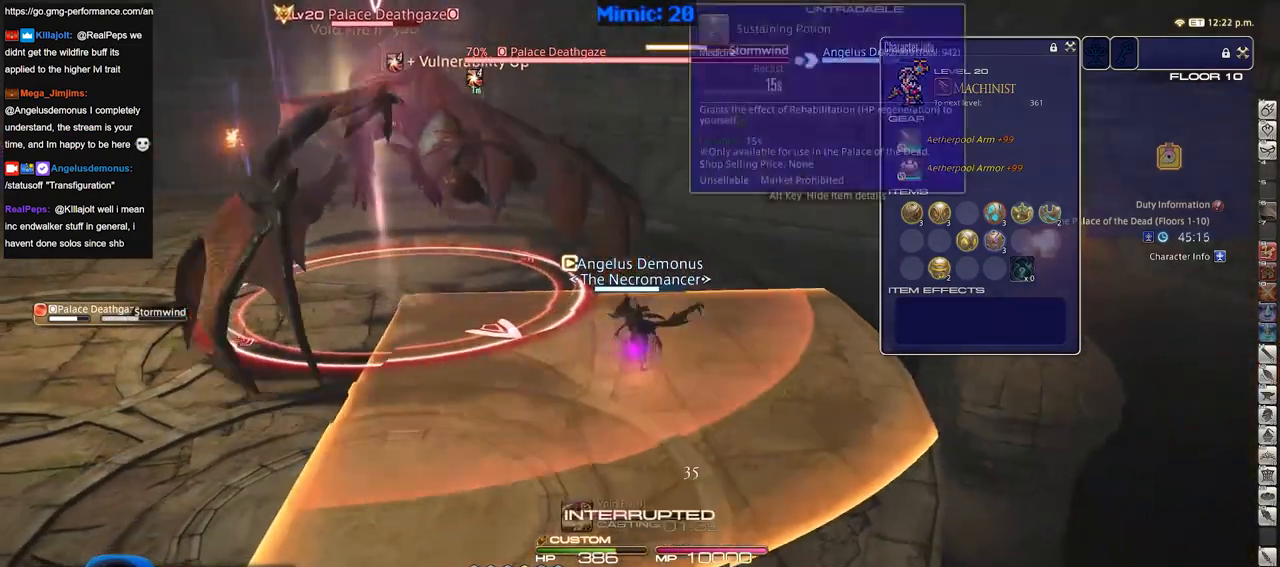
{"keys": ["s"], "events": []}
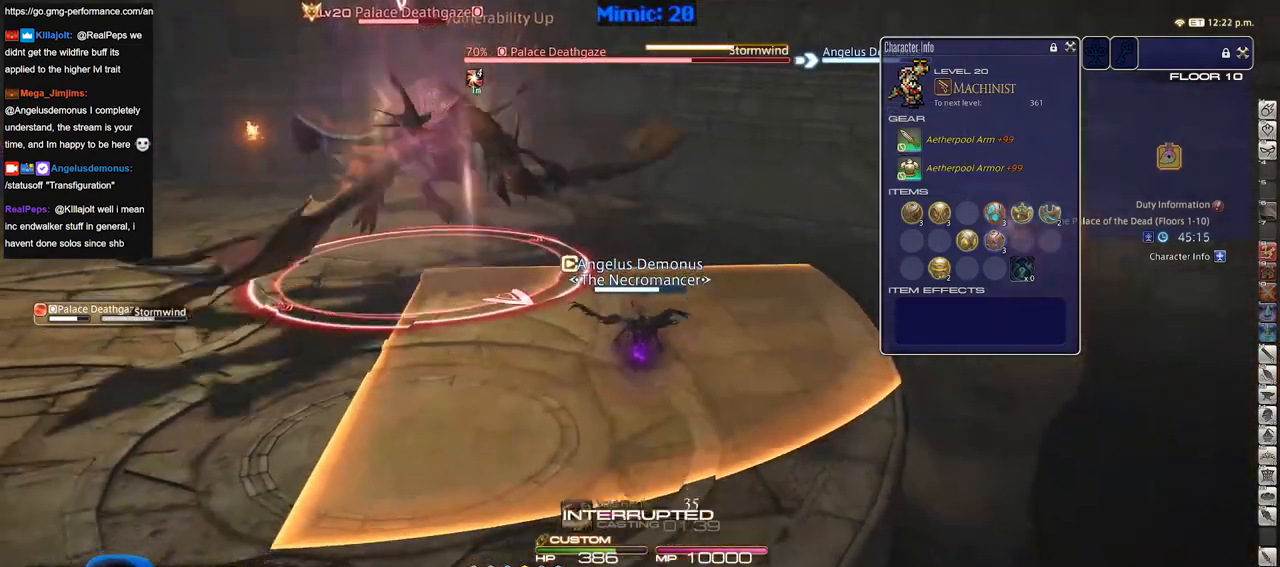
{"keys": ["s"], "events": []}
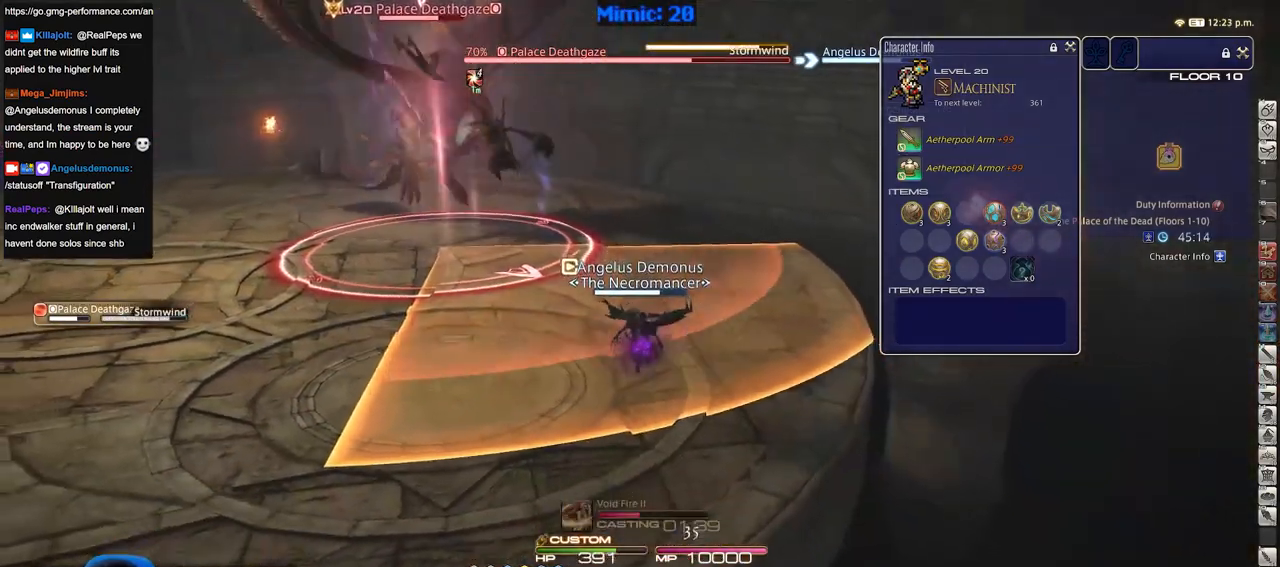
{"keys": ["1"], "events": [[300, "s", "up"], [350, "1", "down"], [434, "1", "up"], [484, "1", "down"]]}
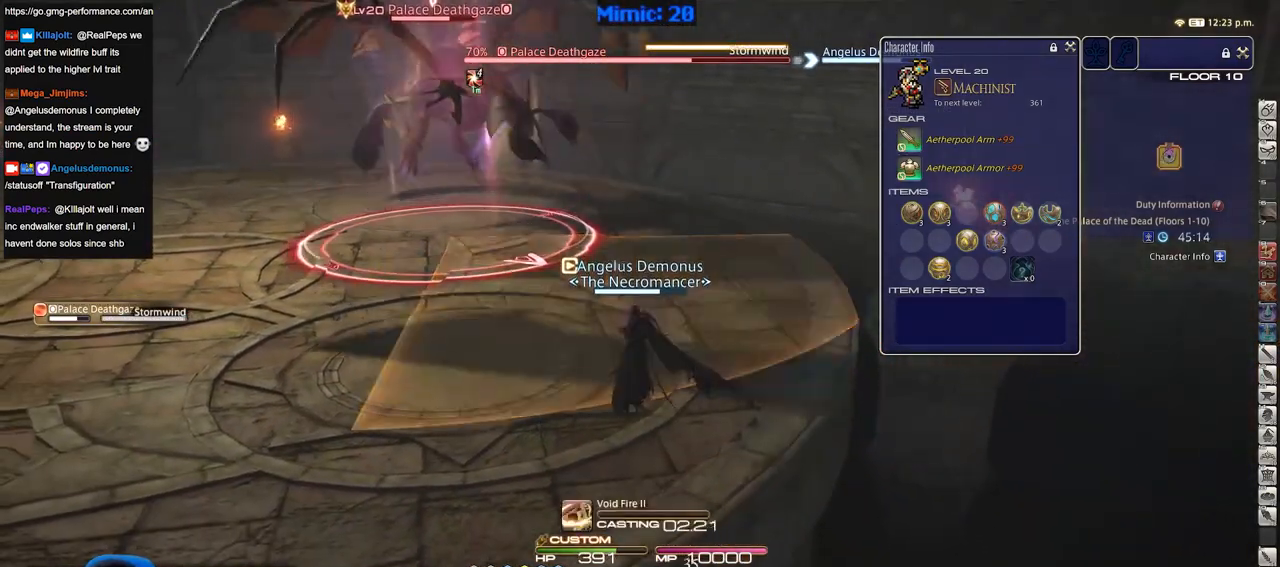
{"keys": ["p"], "events": [[33, "1", "up"], [83, "1", "down"], [166, "1", "up"], [216, "1", "down"], [266, "1", "up"], [317, "1", "down"], [367, "p", "down"], [417, "1", "up"]]}
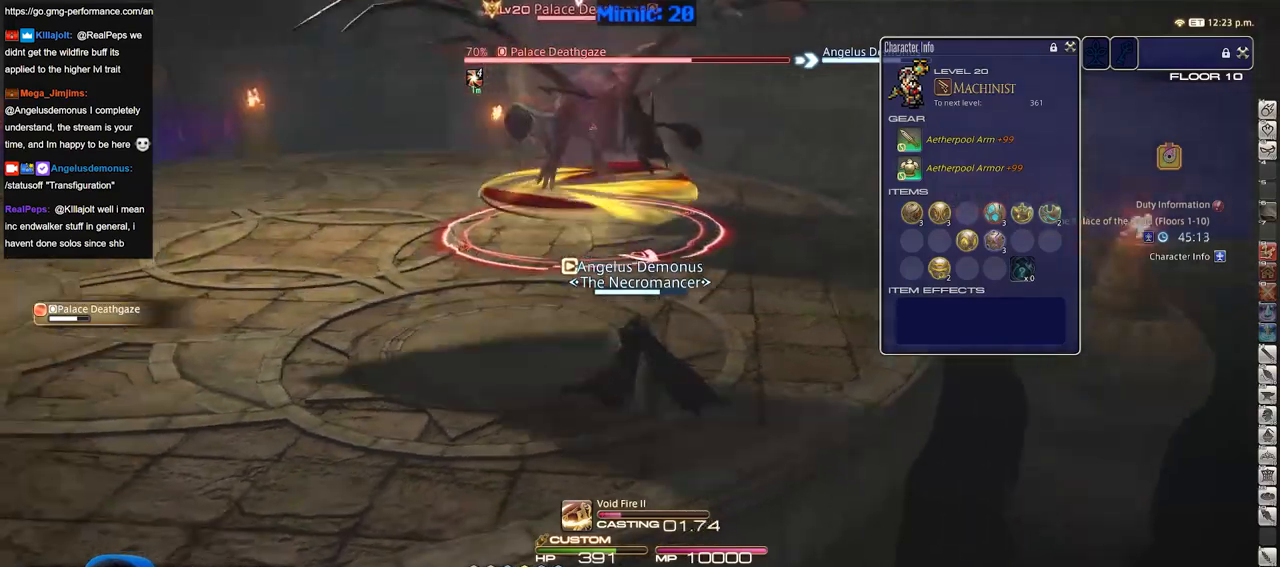
{"keys": [], "events": [[50, "p", "up"]]}
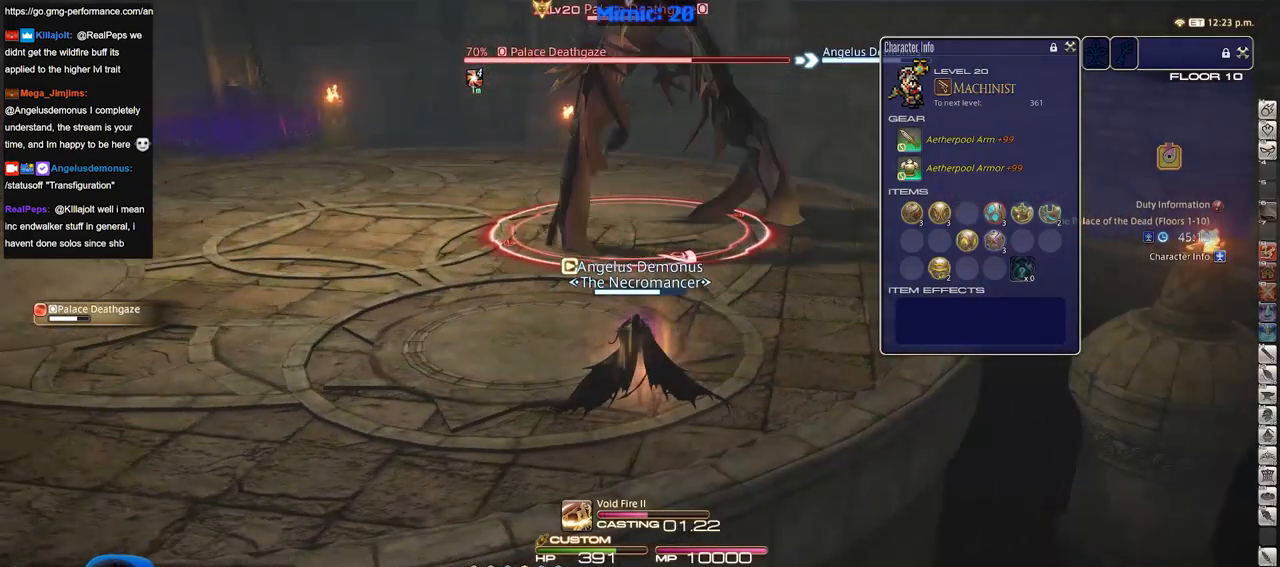
{"keys": ["p"], "events": [[250, "p", "down"]]}
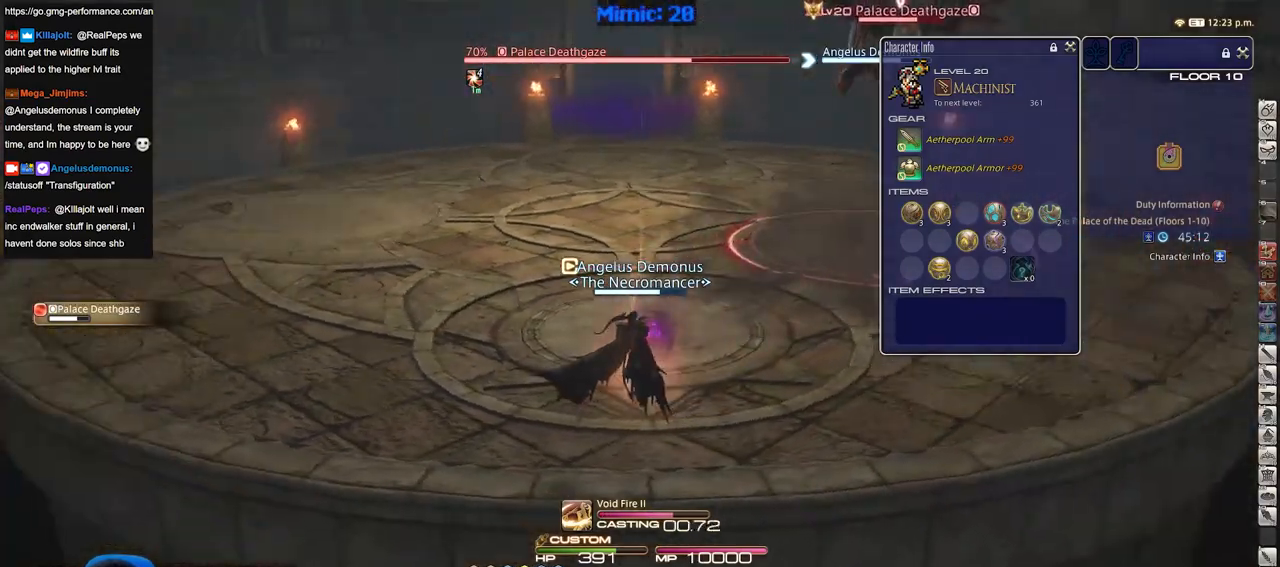
{"keys": ["w"], "events": [[167, "lbracket", "down"], [267, "lbracket", "up"], [317, "p", "up"], [450, "w", "down"]]}
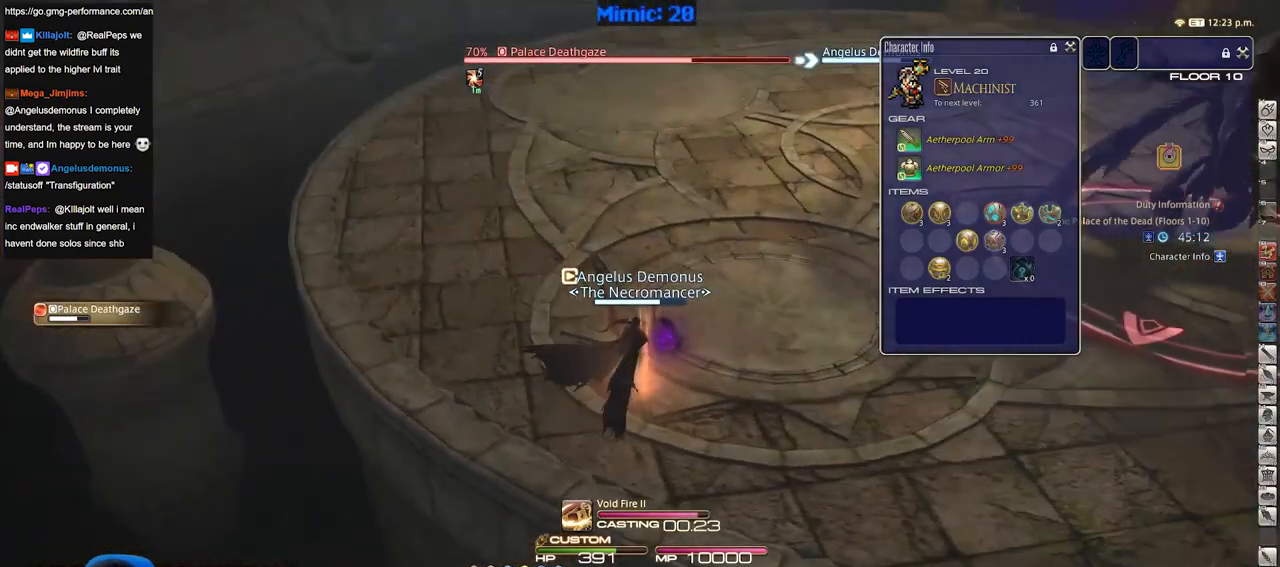
{"keys": ["1"], "events": [[383, "w", "up"], [417, "1", "down"]]}
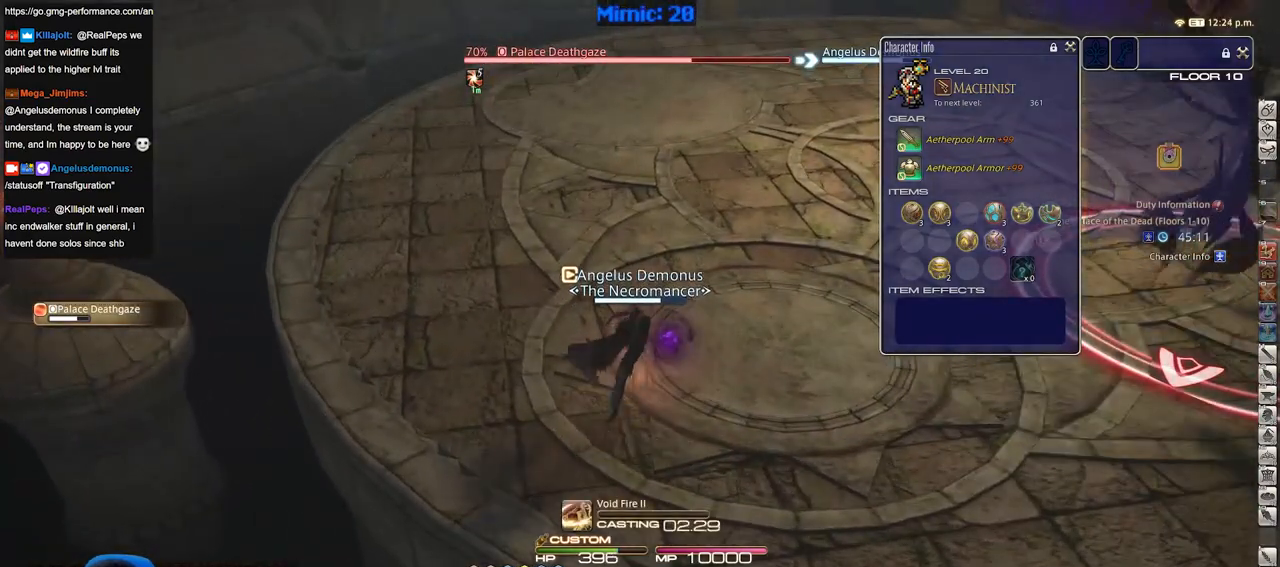
{"keys": [], "events": [[17, "1", "up"], [67, "1", "down"], [117, "1", "up"], [150, "1", "down"], [200, "rbracket", "down"], [250, "1", "up"], [300, "1", "down"], [300, "minus", "down"], [350, "minus", "up"], [350, "rbracket", "up"], [384, "1", "up"]]}